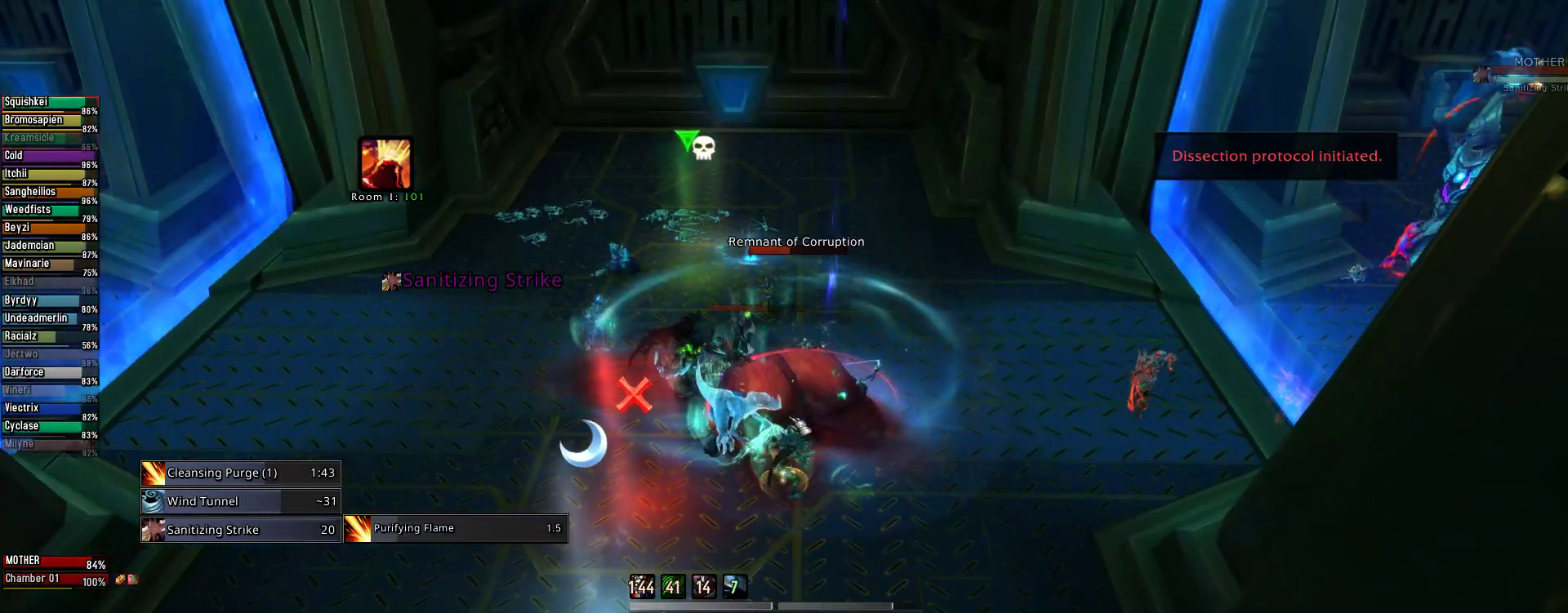
Gameplay with keyboard and mouse; each line is a JSON object with the keys and mouse buttons held at the frame after it. "events" lists presses ("down") and releases ("up") of "1", "2", "3", "4", "5", "a", "alt", "c", "caps_lock", "ctrl", "d", "e", "f", "g", "q", "r", "s", "shift", "space", "t", "tab", "v", "w", "x", "z", "mouse_left", "mouse_wheel" and "mouse_right" between this image and that frame as [ms after this image, input, new state], when the widget could be followed in between. "mouse_left", "mouse_wheel", "mouse_right" = the "left", "wheel", "right" buttons of the "mouse" list. No other keys are recorded. "wheel" means that the mouse wheel is clicked or scrolled. Not read: mouse_move.
{"keys": ["q"], "mouse": [], "events": [[111, "x", "up"], [311, "q", "down"]]}
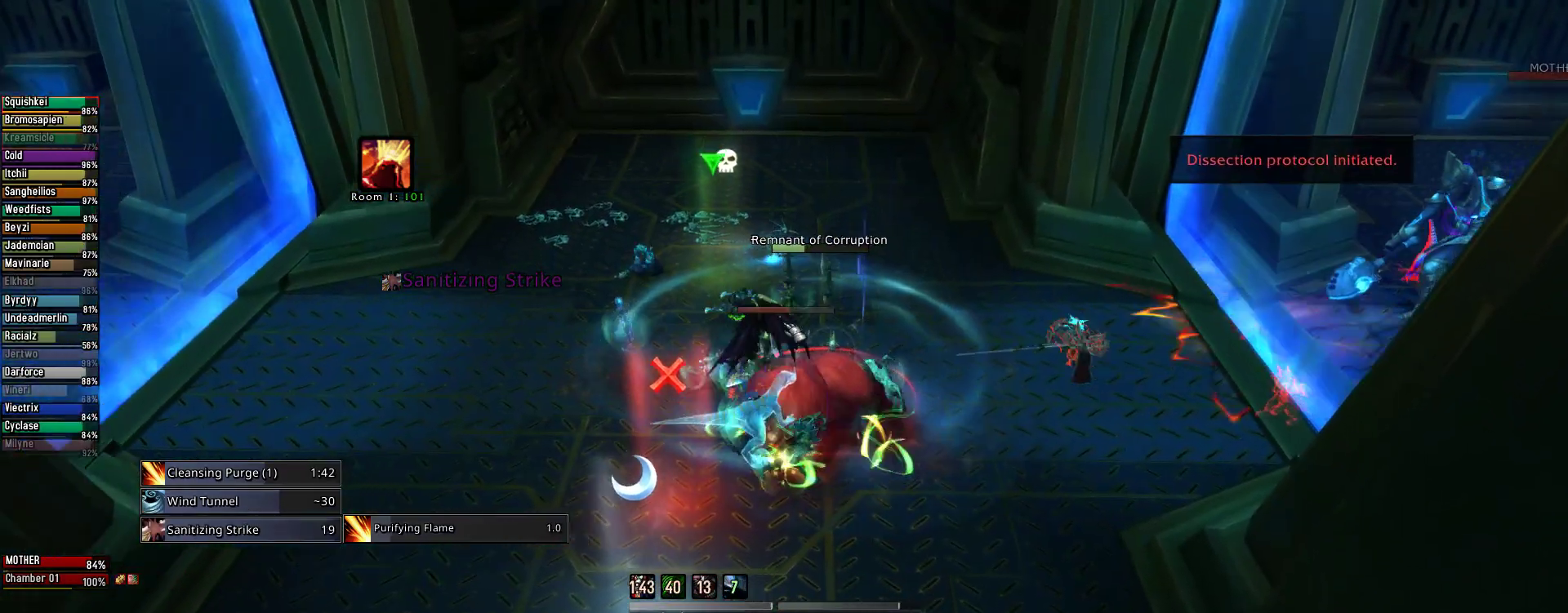
{"keys": [], "mouse": [], "events": [[67, "q", "up"], [178, "mouse_left", "down"], [267, "mouse_left", "up"]]}
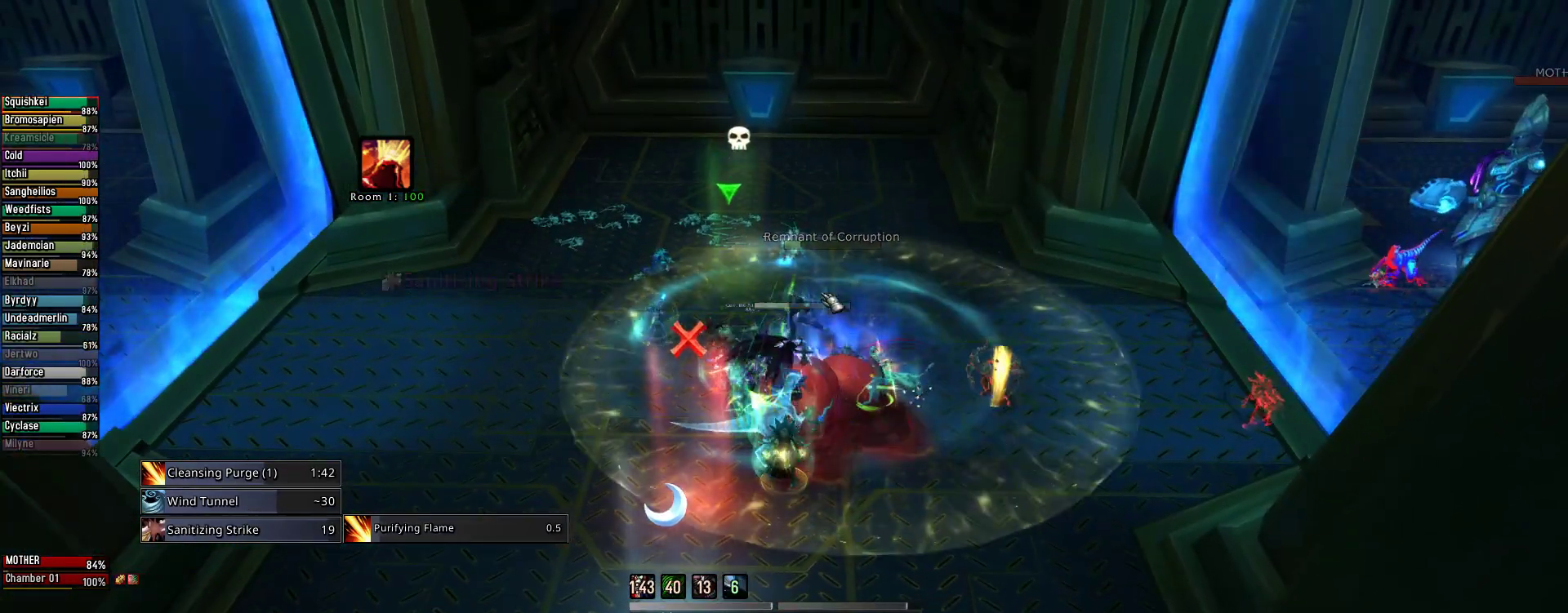
{"keys": [], "mouse": ["right"], "events": [[200, "mouse_left", "down"], [289, "3", "down"], [289, "mouse_left", "up"], [378, "3", "up"], [422, "mouse_right", "down"]]}
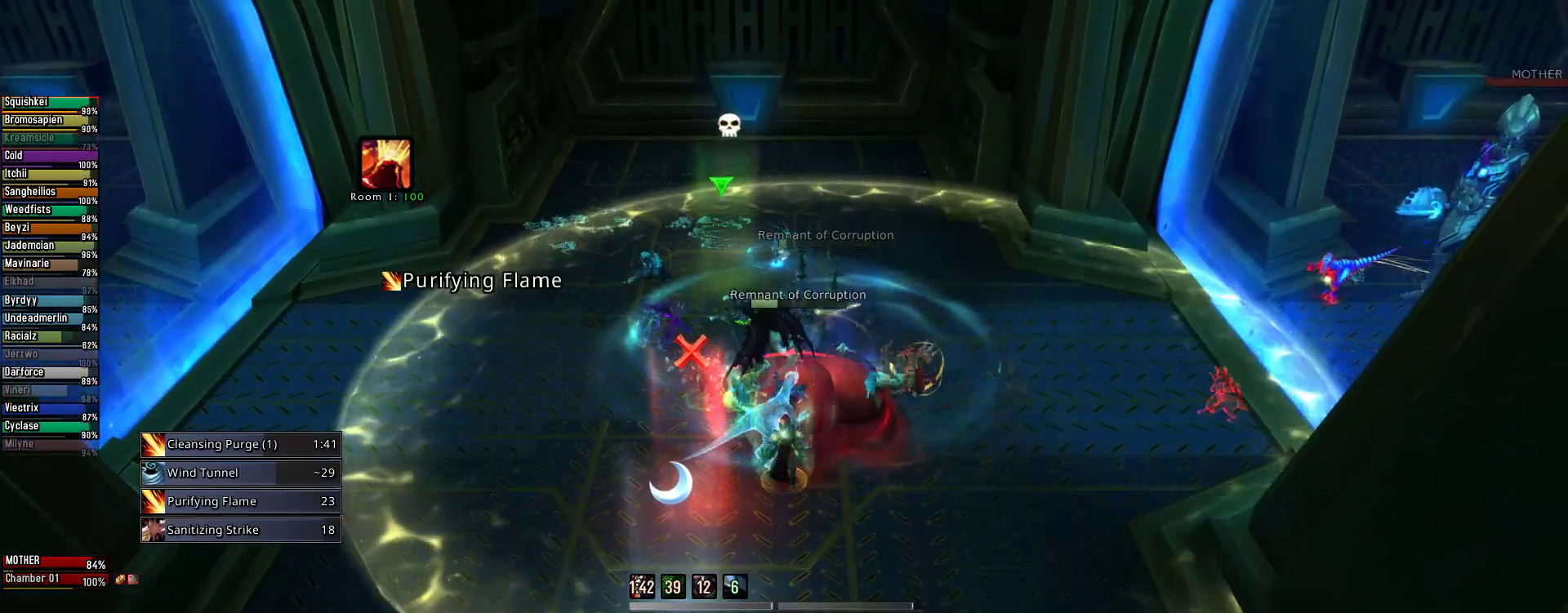
{"keys": [], "mouse": [], "events": [[333, "mouse_right", "up"]]}
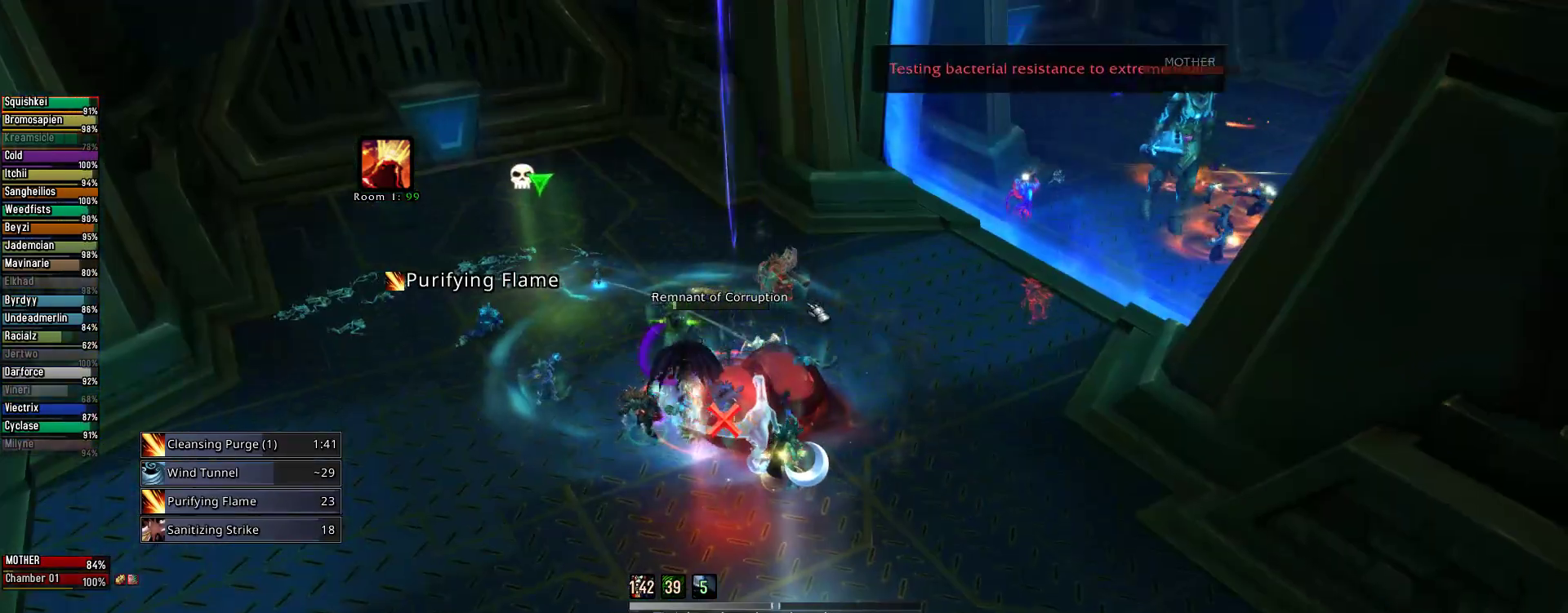
{"keys": [], "mouse": []}
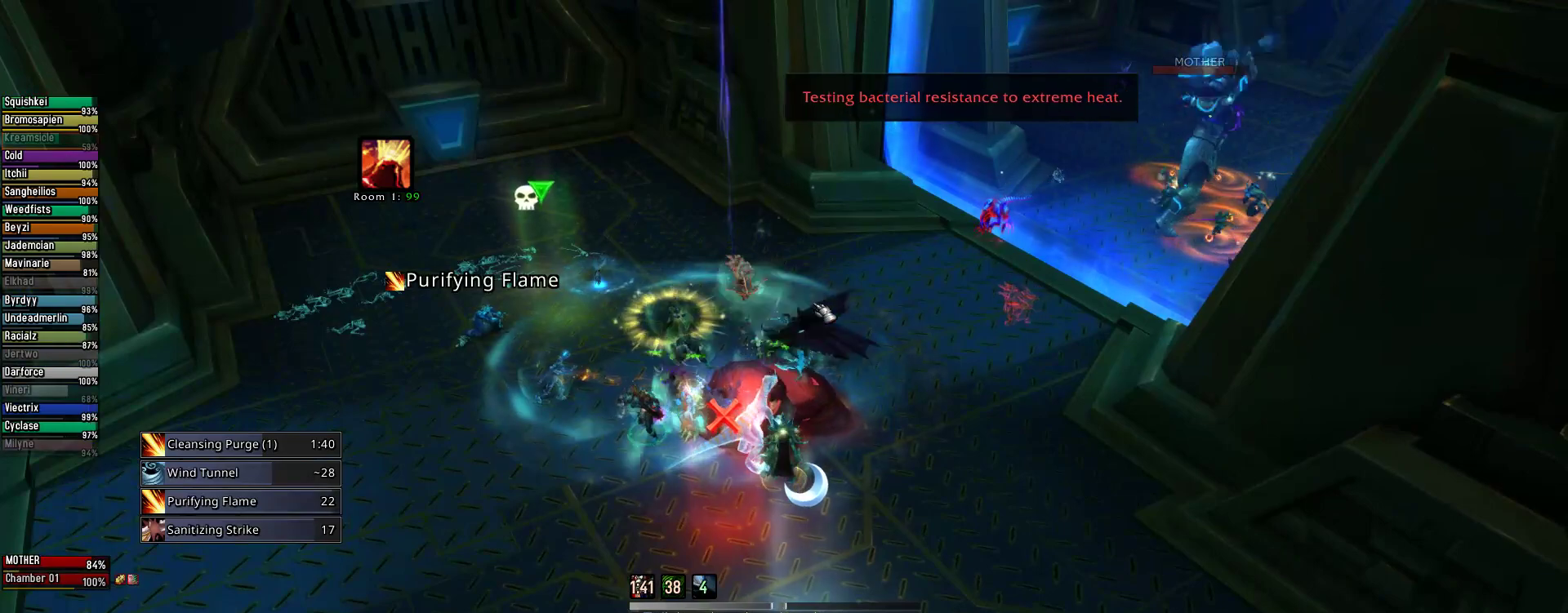
{"keys": [], "mouse": [], "events": []}
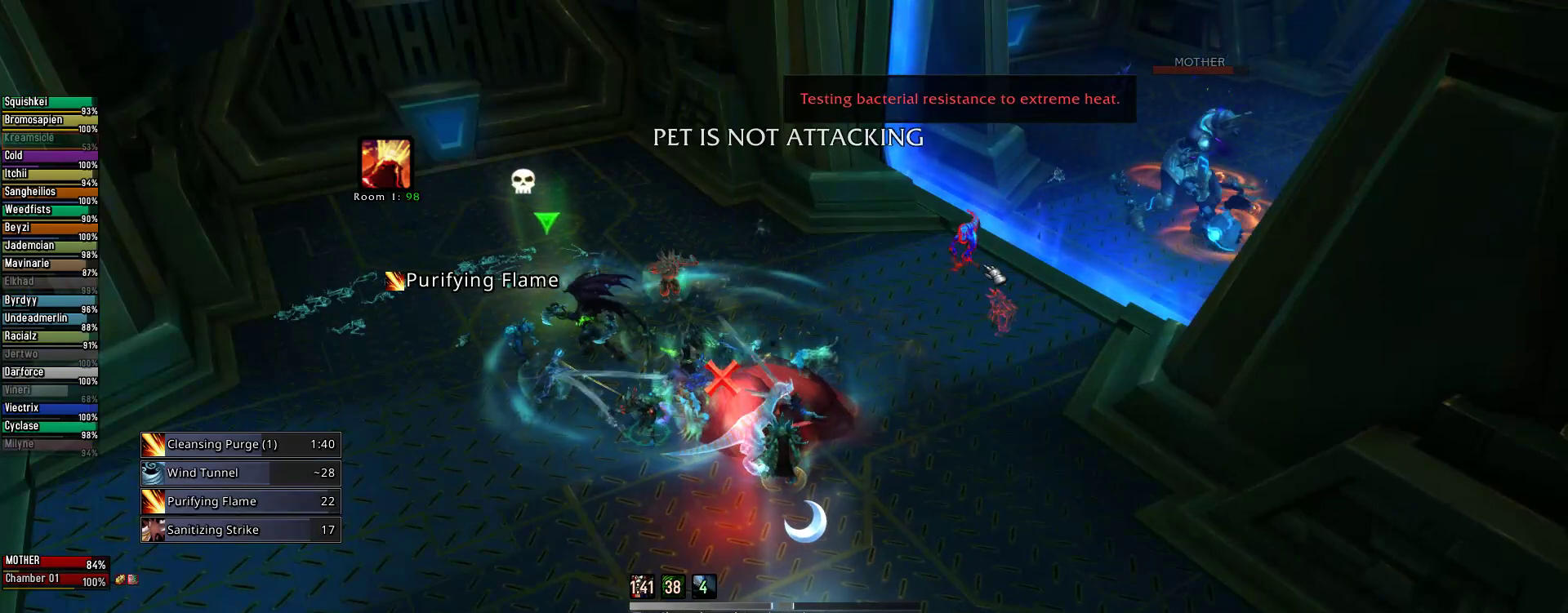
{"keys": [], "mouse": [], "events": [[156, "mouse_right", "down"], [489, "mouse_right", "up"]]}
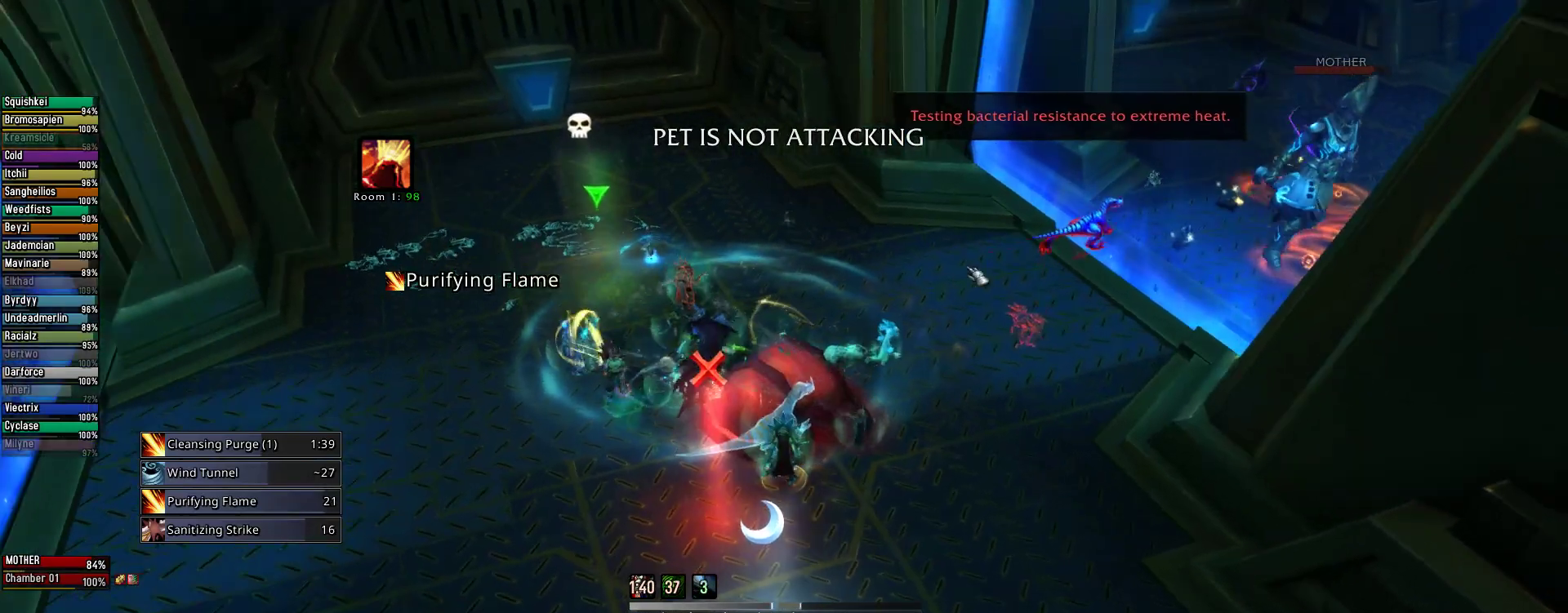
{"keys": [], "mouse": [], "events": [[356, "mouse_left", "down"], [445, "mouse_left", "up"]]}
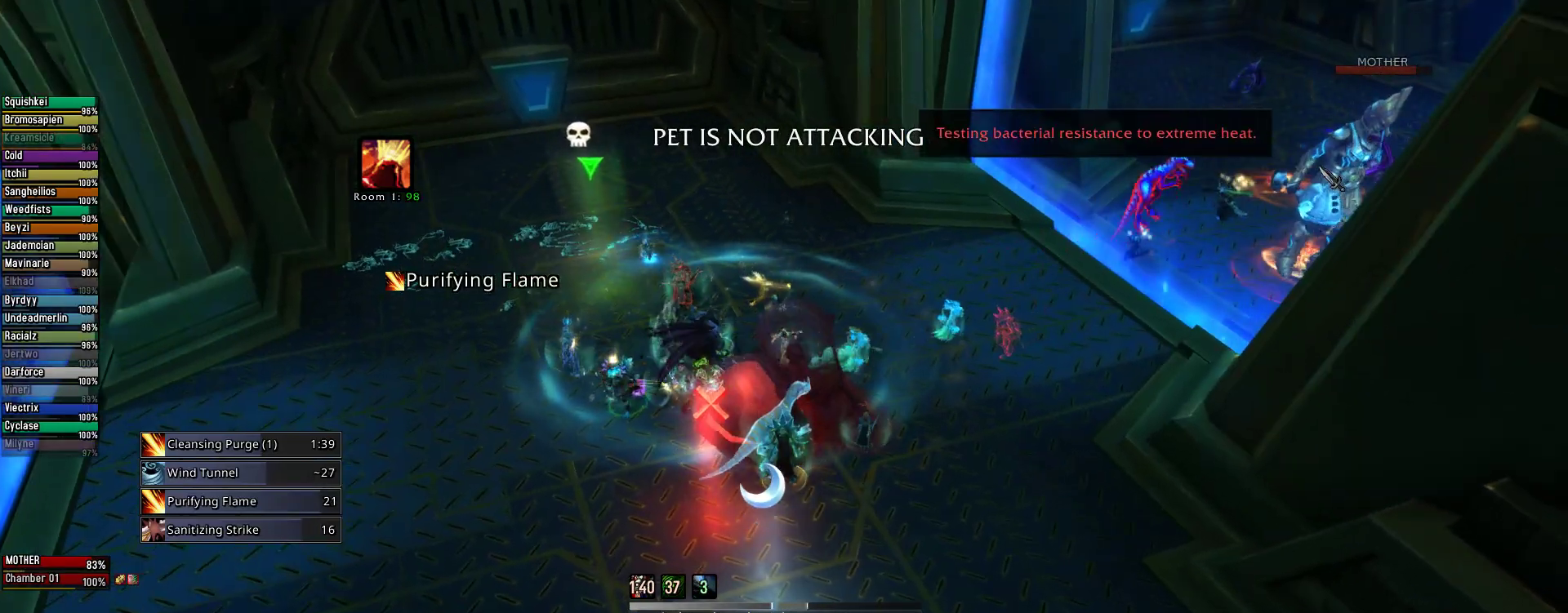
{"keys": [], "mouse": []}
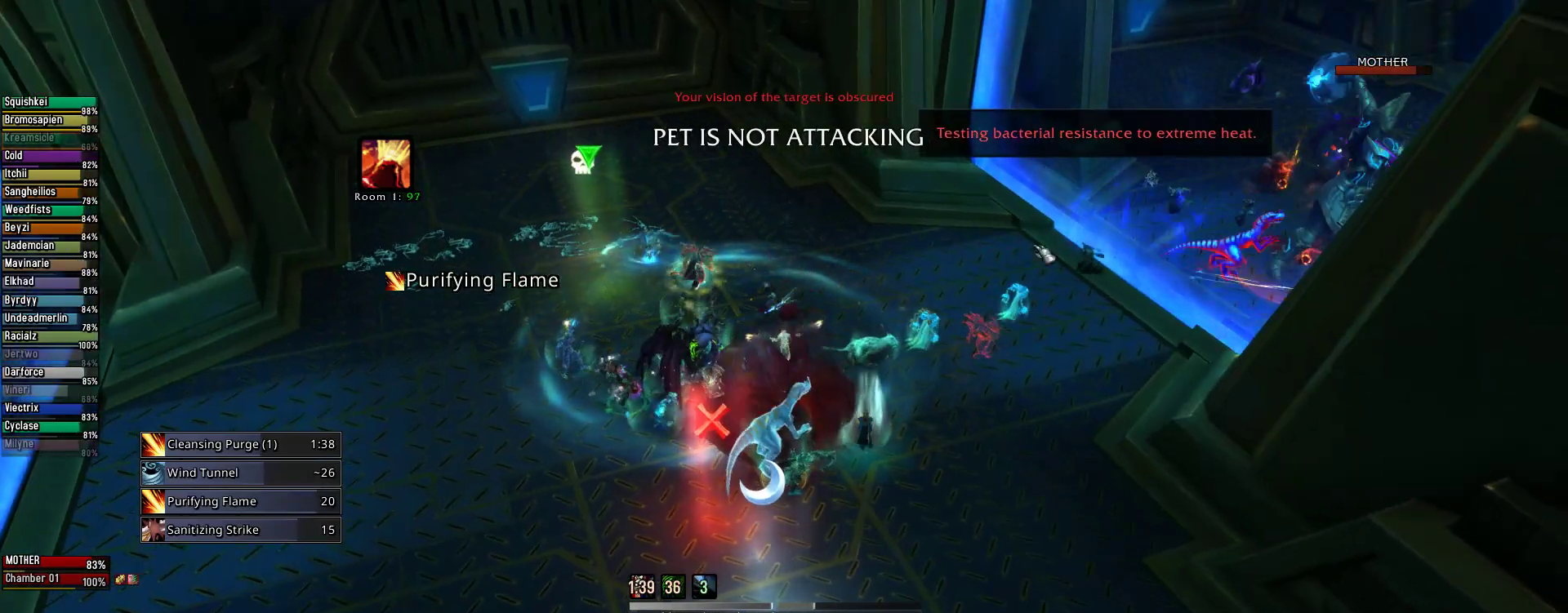
{"keys": [], "mouse": [], "events": []}
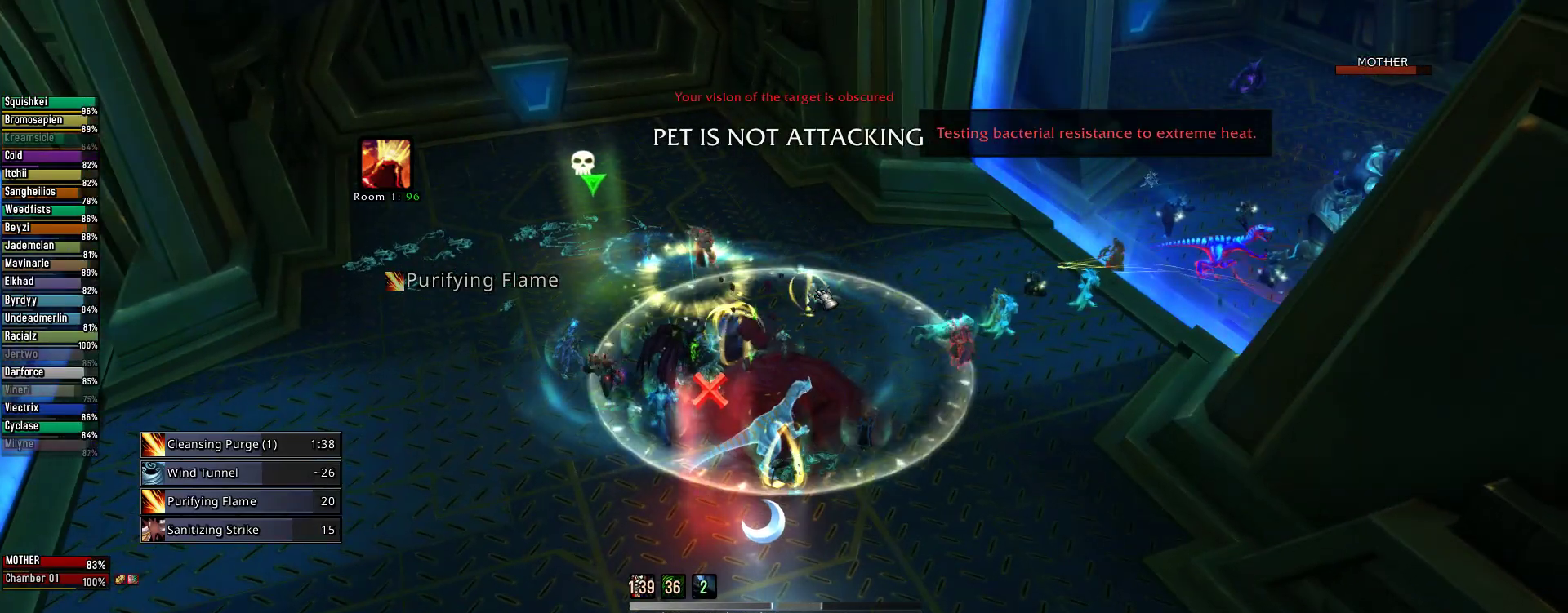
{"keys": ["w"], "mouse": [], "events": [[311, "w", "down"]]}
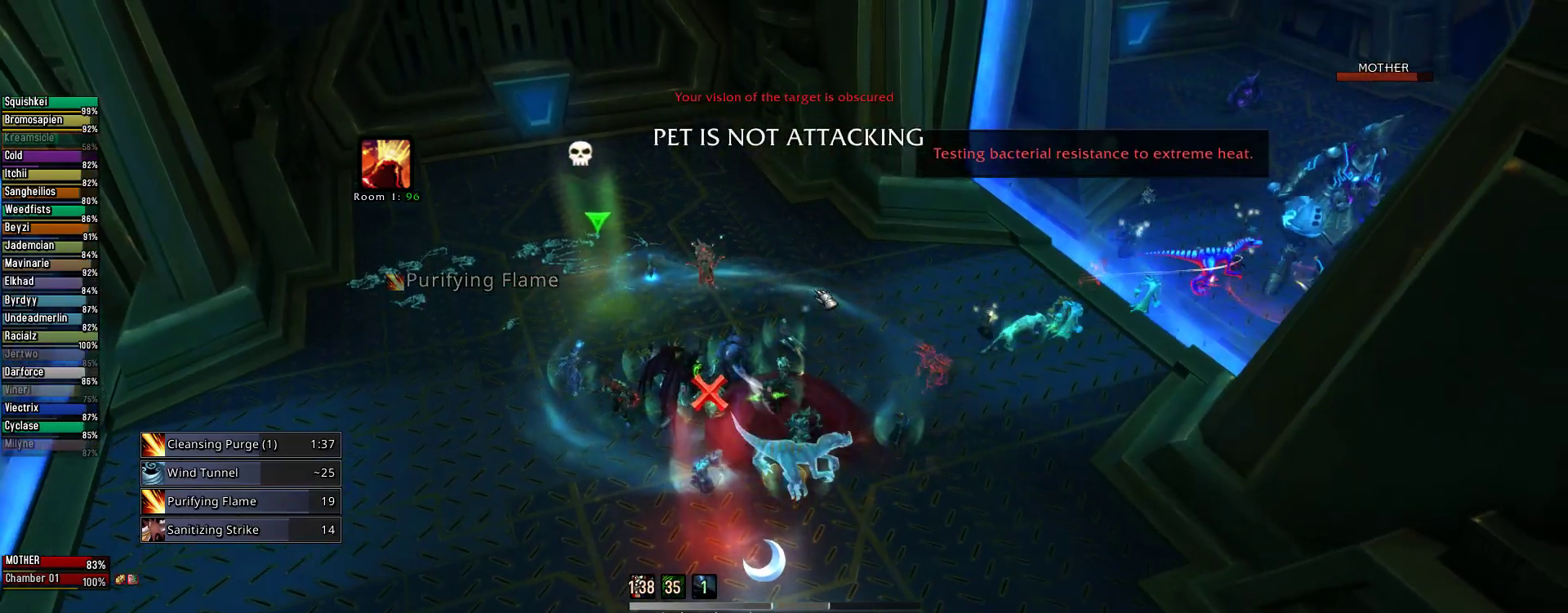
{"keys": ["w"], "mouse": [], "events": []}
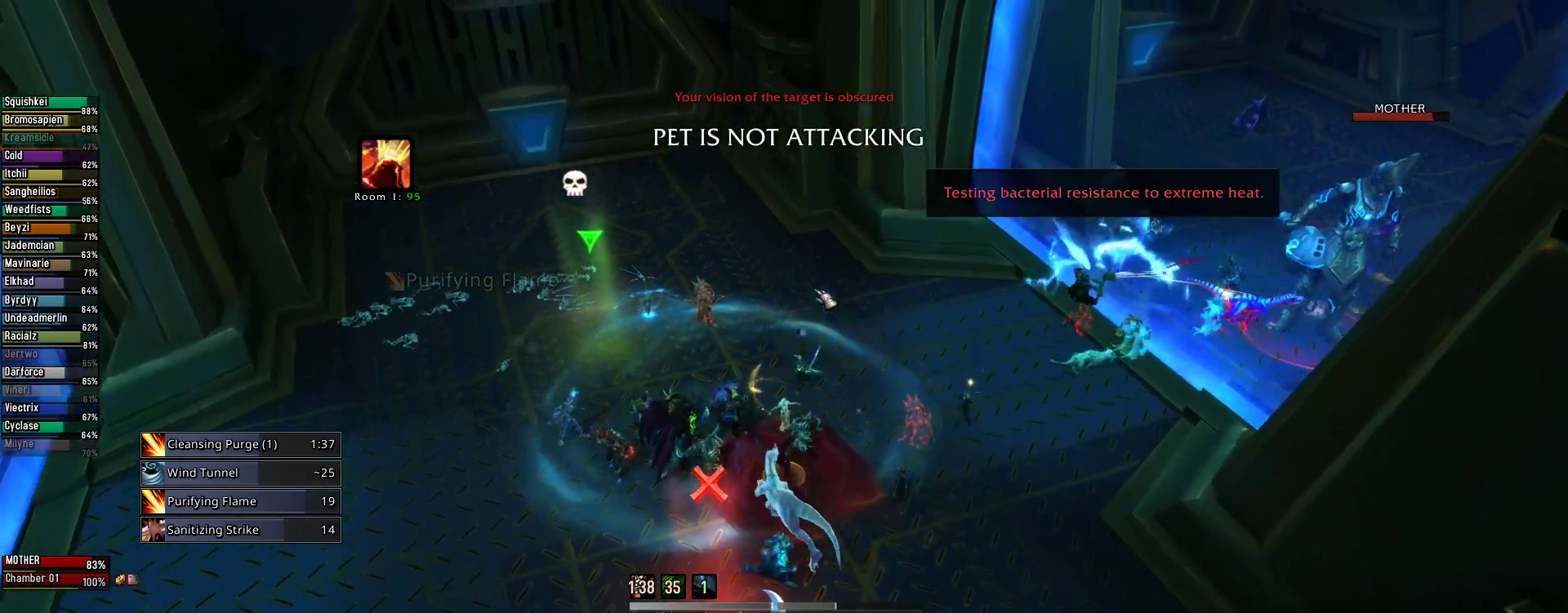
{"keys": ["w"], "mouse": ["right"], "events": [[489, "mouse_right", "down"]]}
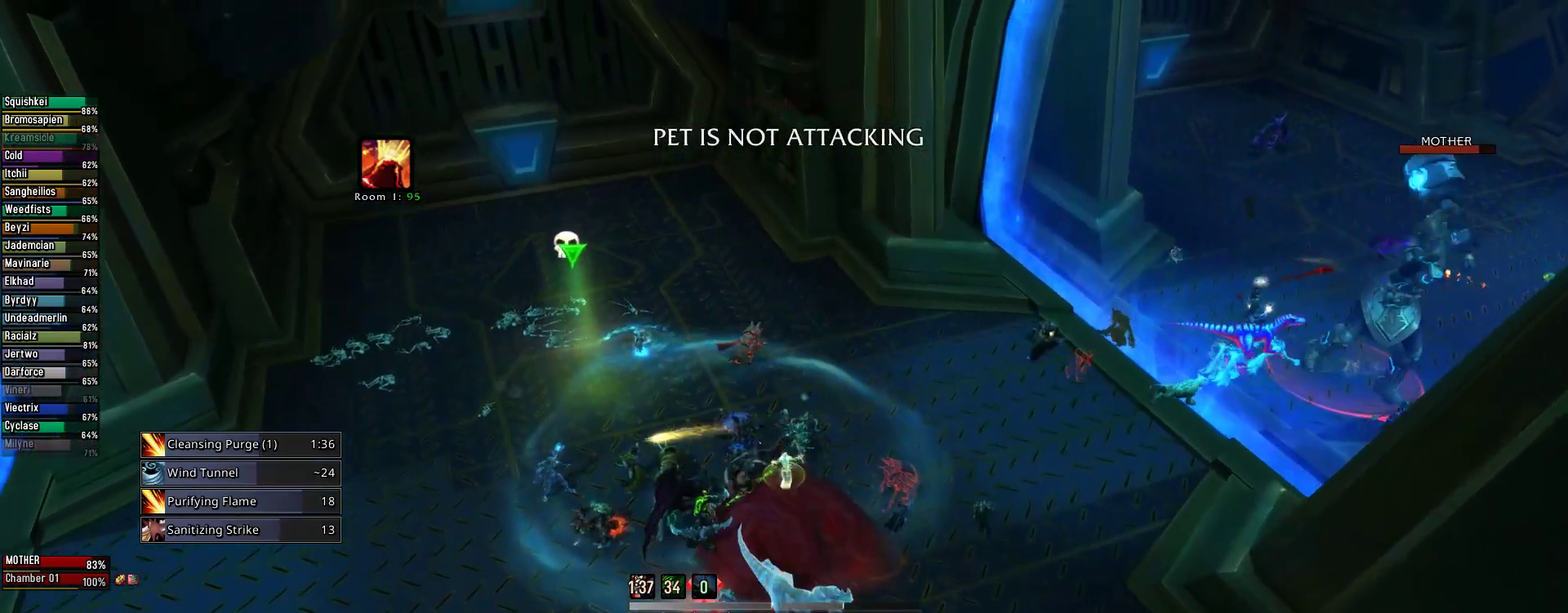
{"keys": ["q", "s"], "mouse": ["right"], "events": [[22, "q", "down"], [67, "w", "up"], [489, "s", "down"]]}
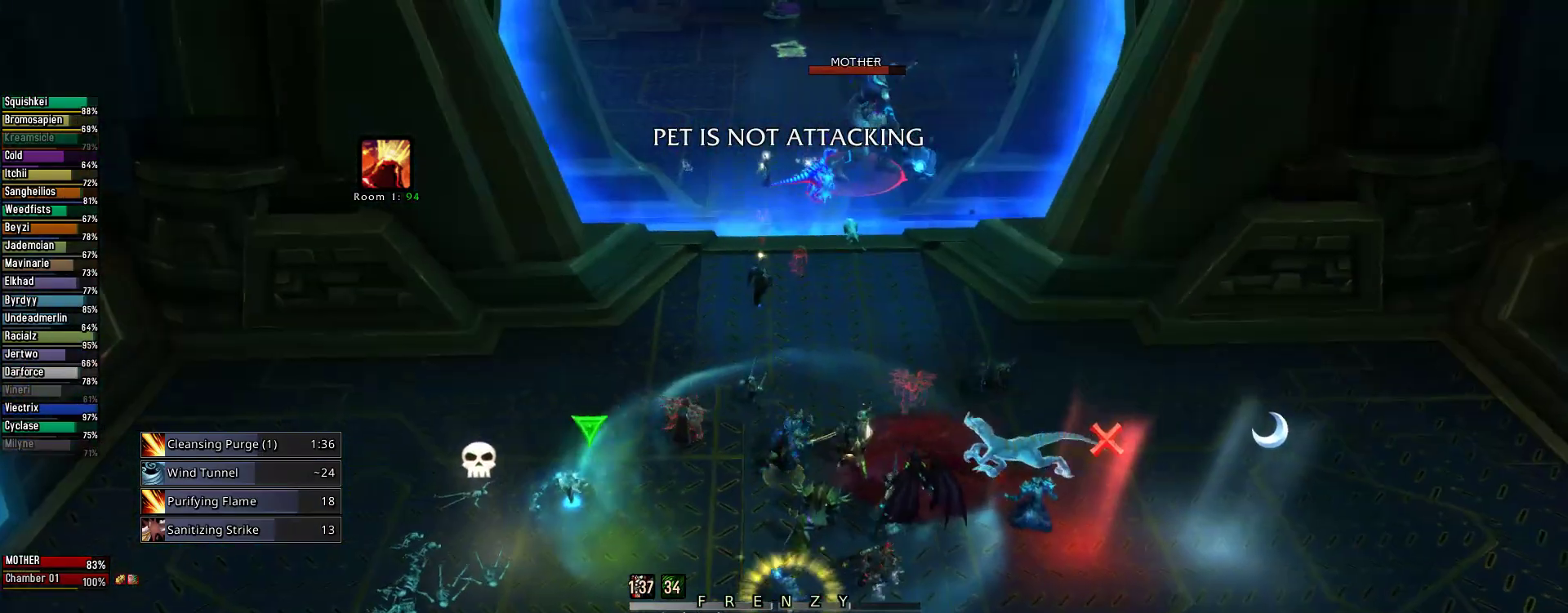
{"keys": ["e"], "mouse": ["right"], "events": [[111, "q", "up"], [378, "e", "down"], [467, "s", "up"]]}
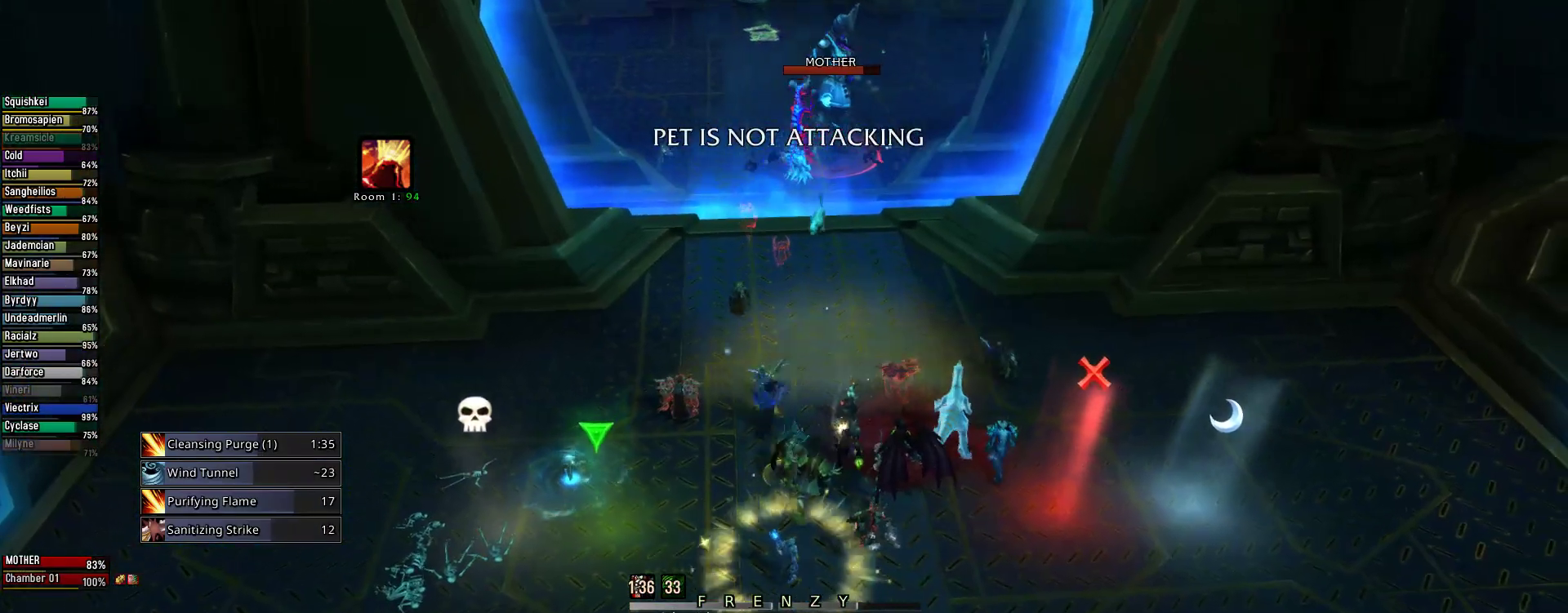
{"keys": [], "mouse": ["right"], "events": [[200, "space", "down"], [333, "e", "up"], [445, "space", "up"]]}
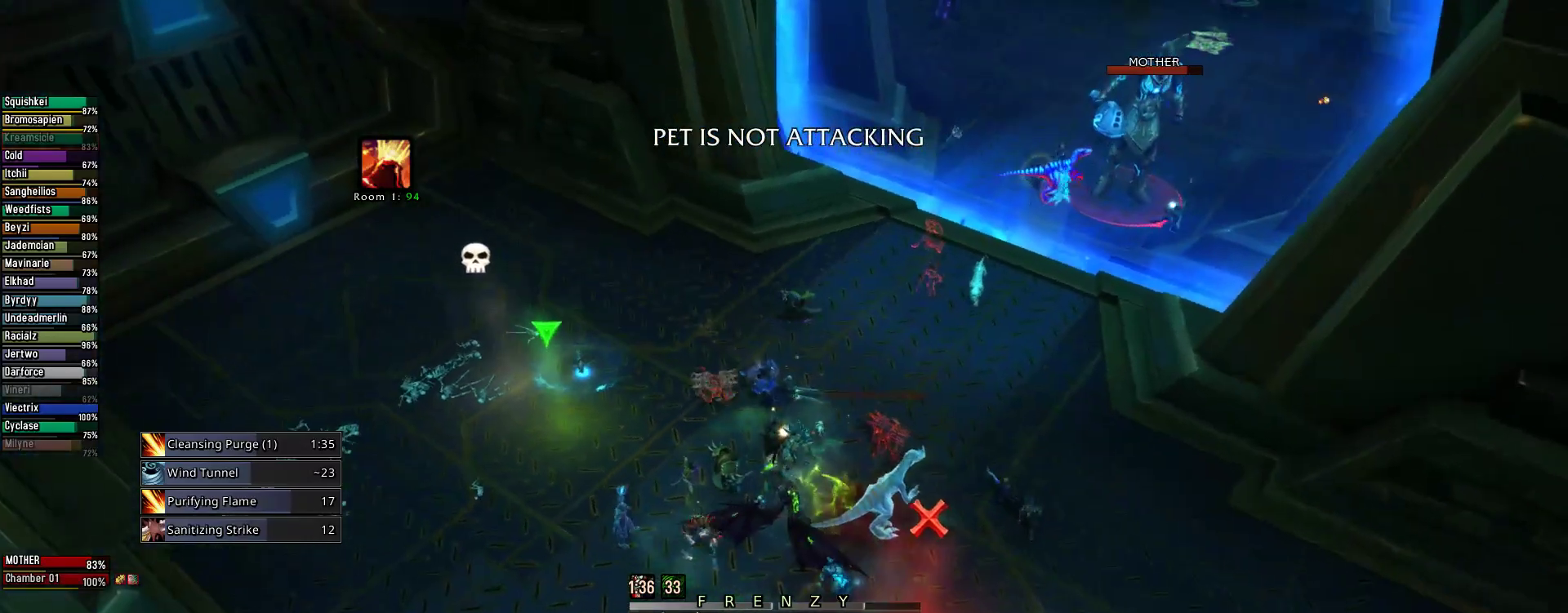
{"keys": [], "mouse": ["right"], "events": []}
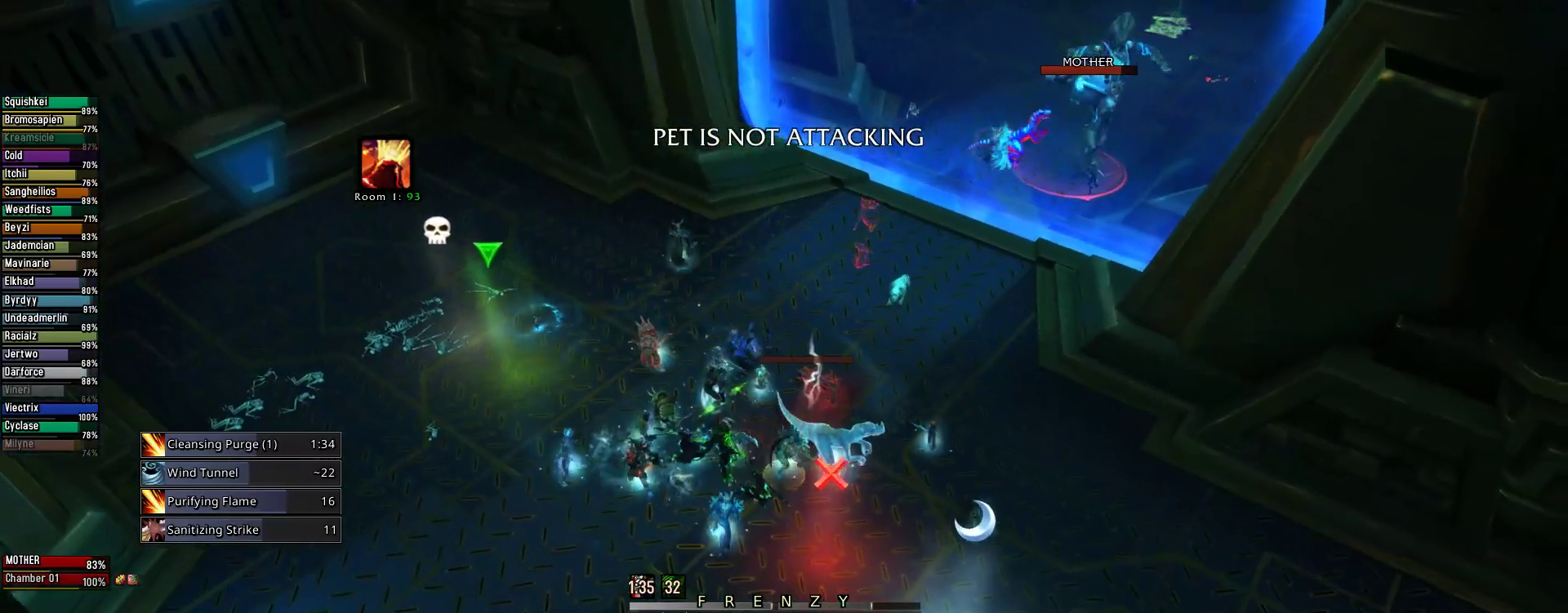
{"keys": [], "mouse": [], "events": [[89, "tab", "down"], [222, "tab", "up"], [378, "2", "down"], [422, "mouse_right", "up"], [467, "2", "up"]]}
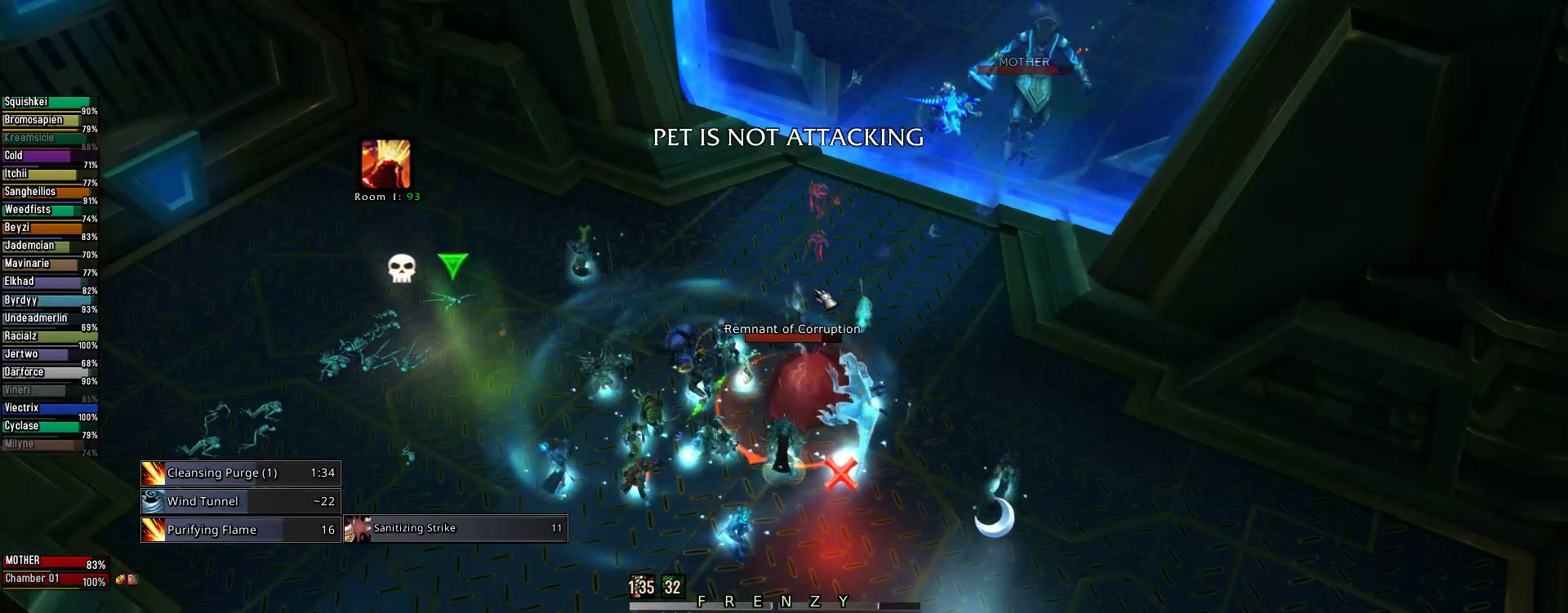
{"keys": [], "mouse": ["right"], "events": [[156, "mouse_right", "down"]]}
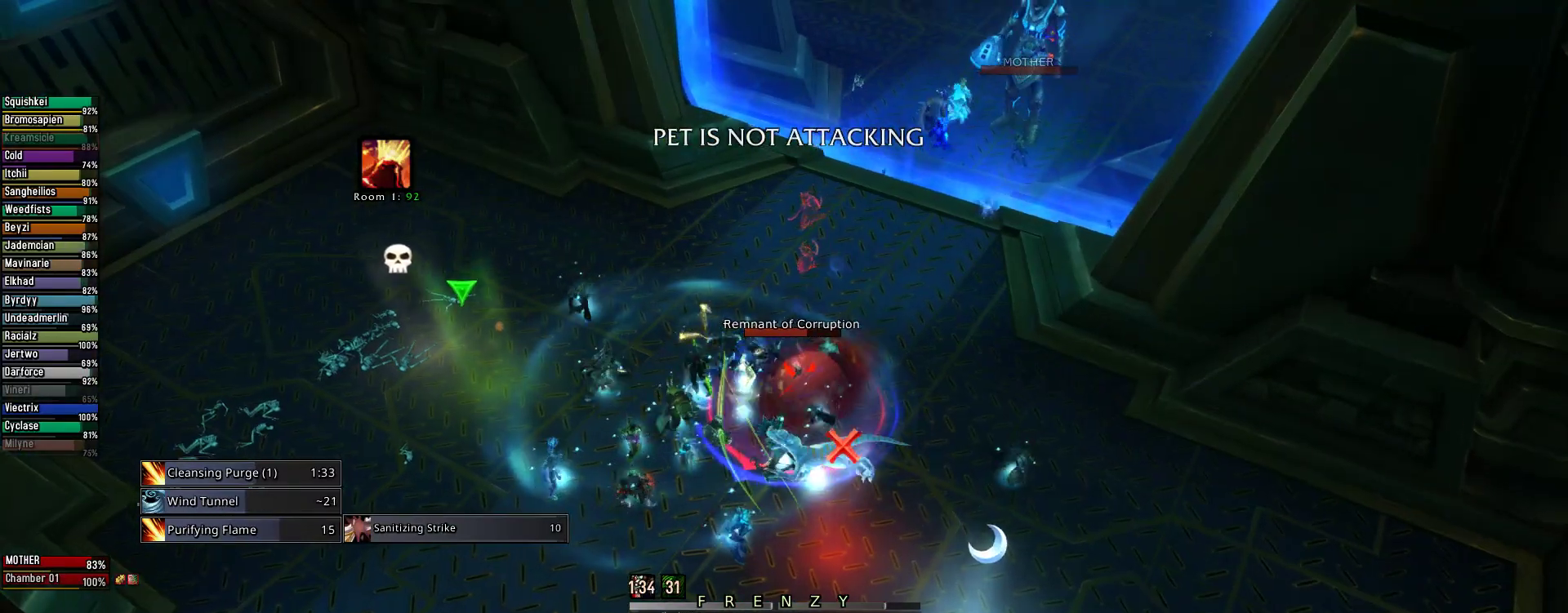
{"keys": [], "mouse": [], "events": [[356, "mouse_right", "up"]]}
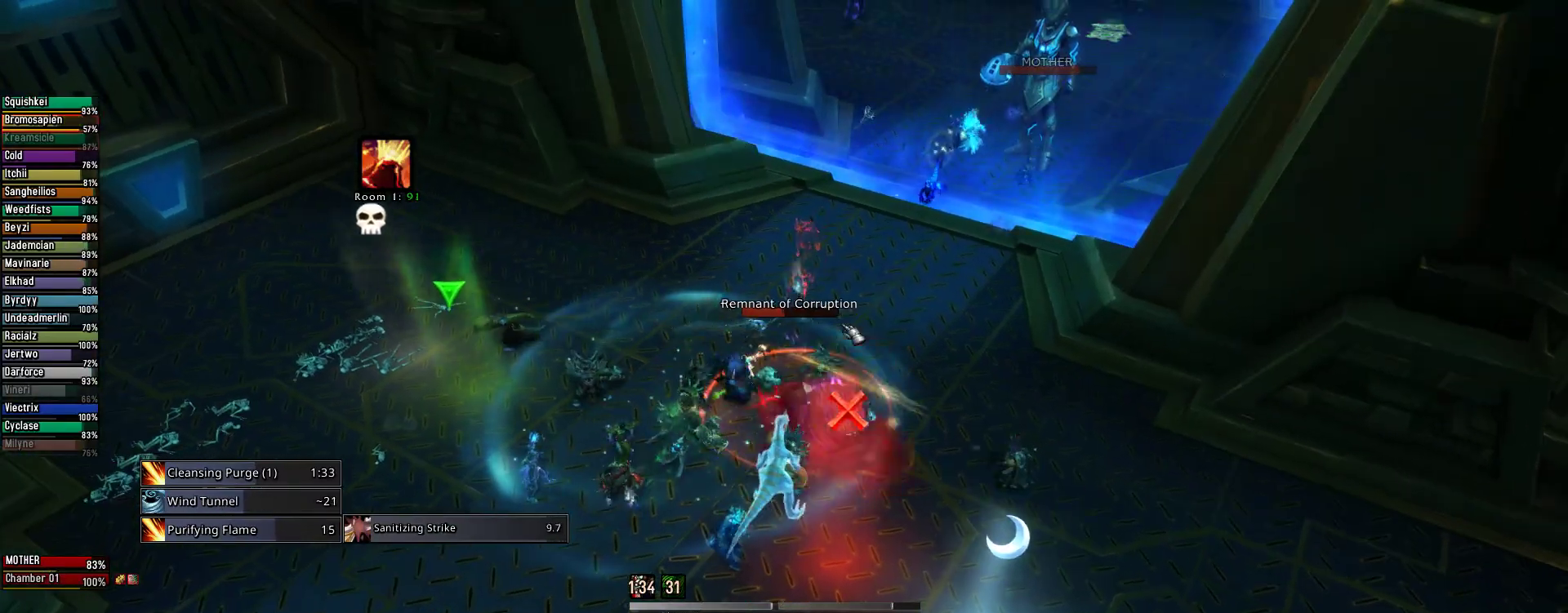
{"keys": [], "mouse": [], "events": [[156, "4", "down"], [244, "4", "up"], [333, "4", "down"], [422, "4", "up"]]}
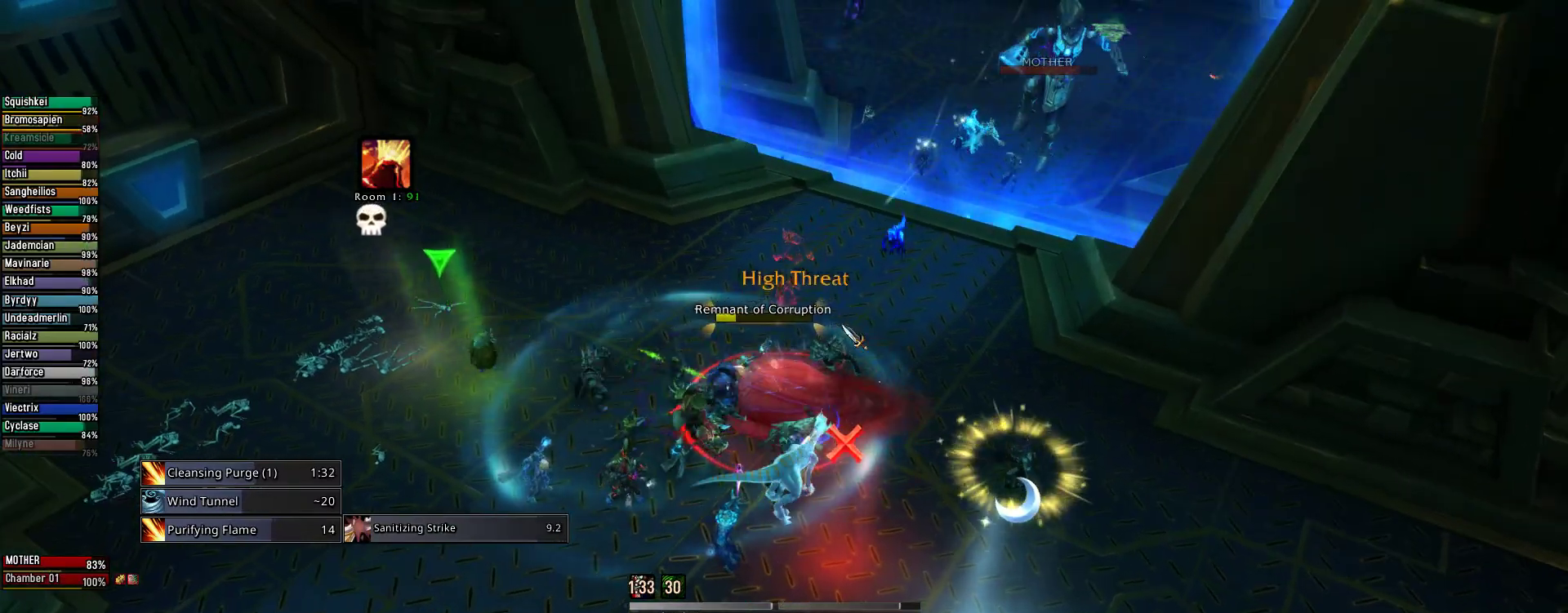
{"keys": ["q"], "mouse": [], "events": [[22, "4", "down"], [111, "4", "up"], [445, "q", "down"]]}
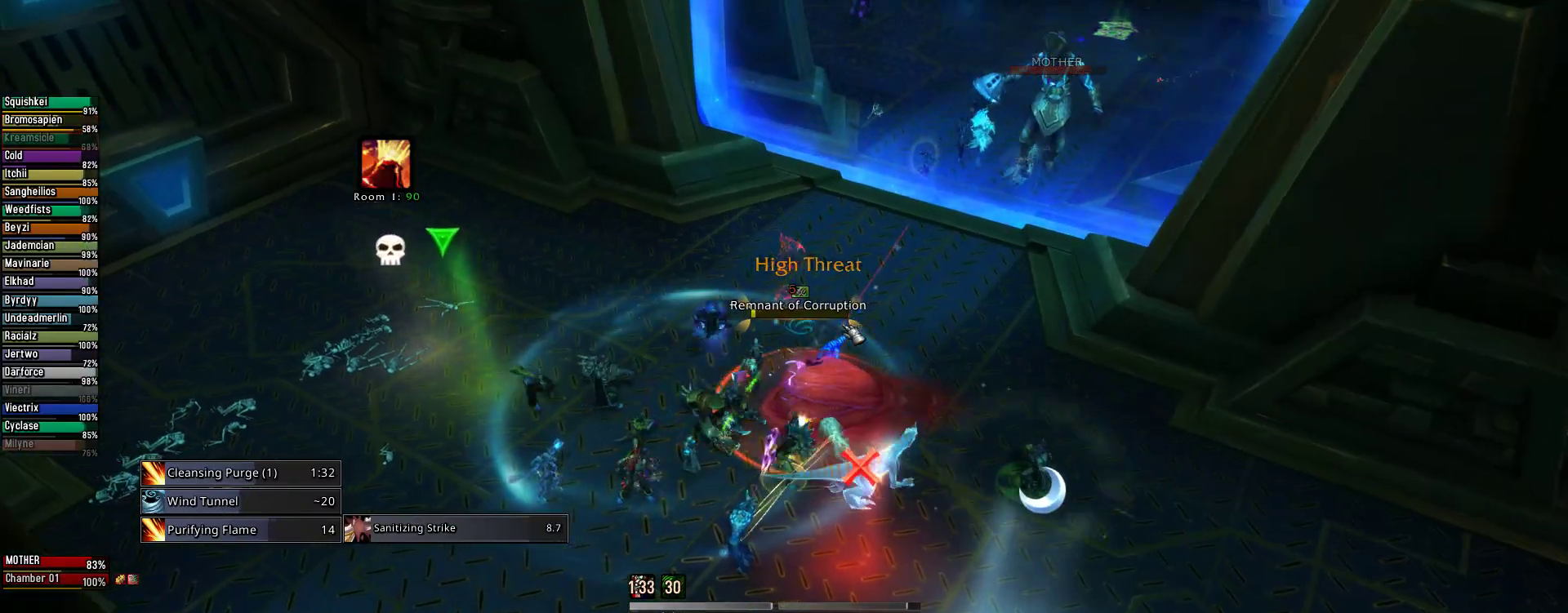
{"keys": ["e", "s"], "mouse": [], "events": [[133, "q", "up"], [267, "e", "down"], [511, "s", "down"]]}
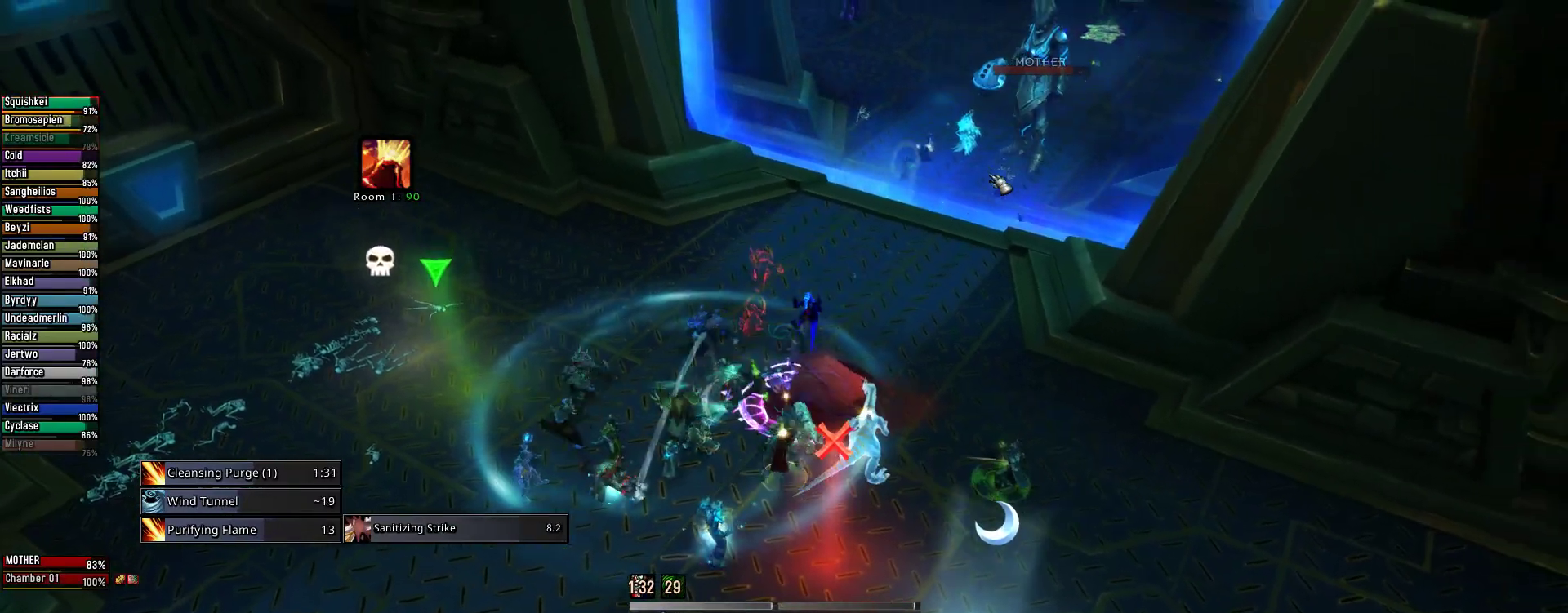
{"keys": [], "mouse": [], "events": [[178, "e", "up"], [289, "mouse_left", "down"], [333, "mouse_left", "up"], [333, "s", "up"]]}
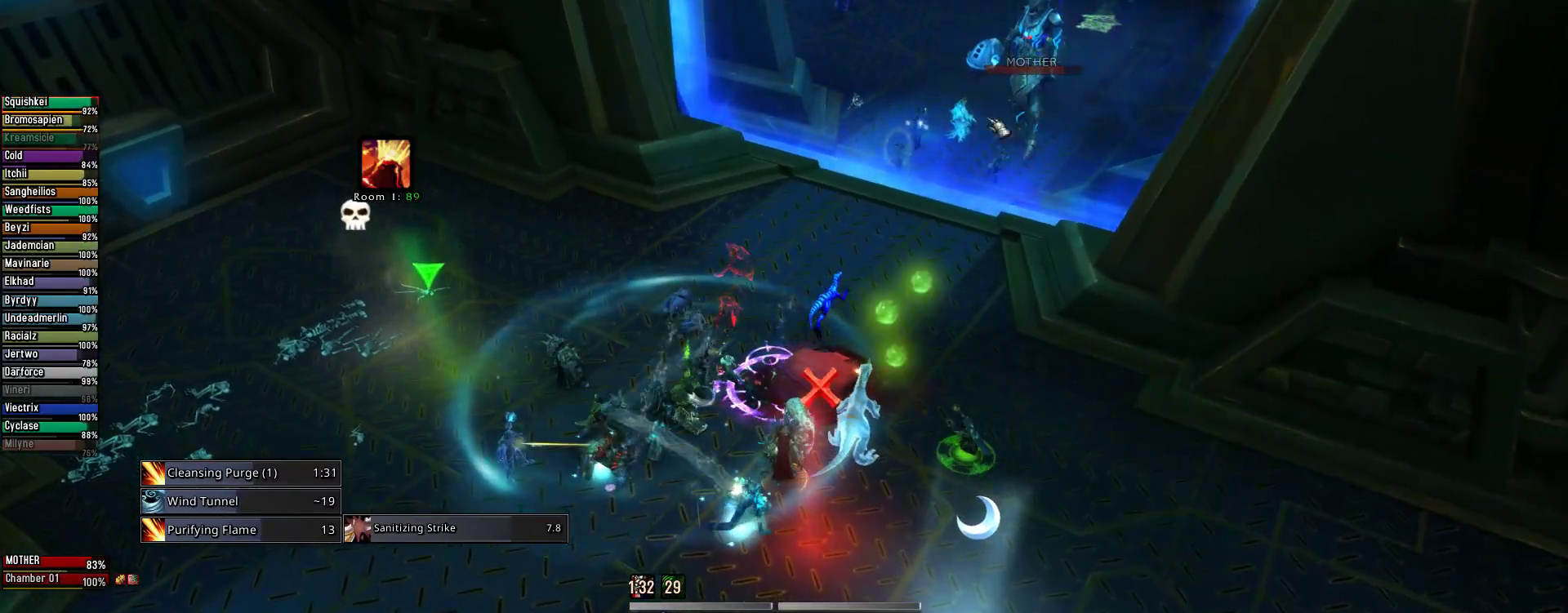
{"keys": [], "mouse": [], "events": [[400, "mouse_left", "down"], [489, "mouse_left", "up"]]}
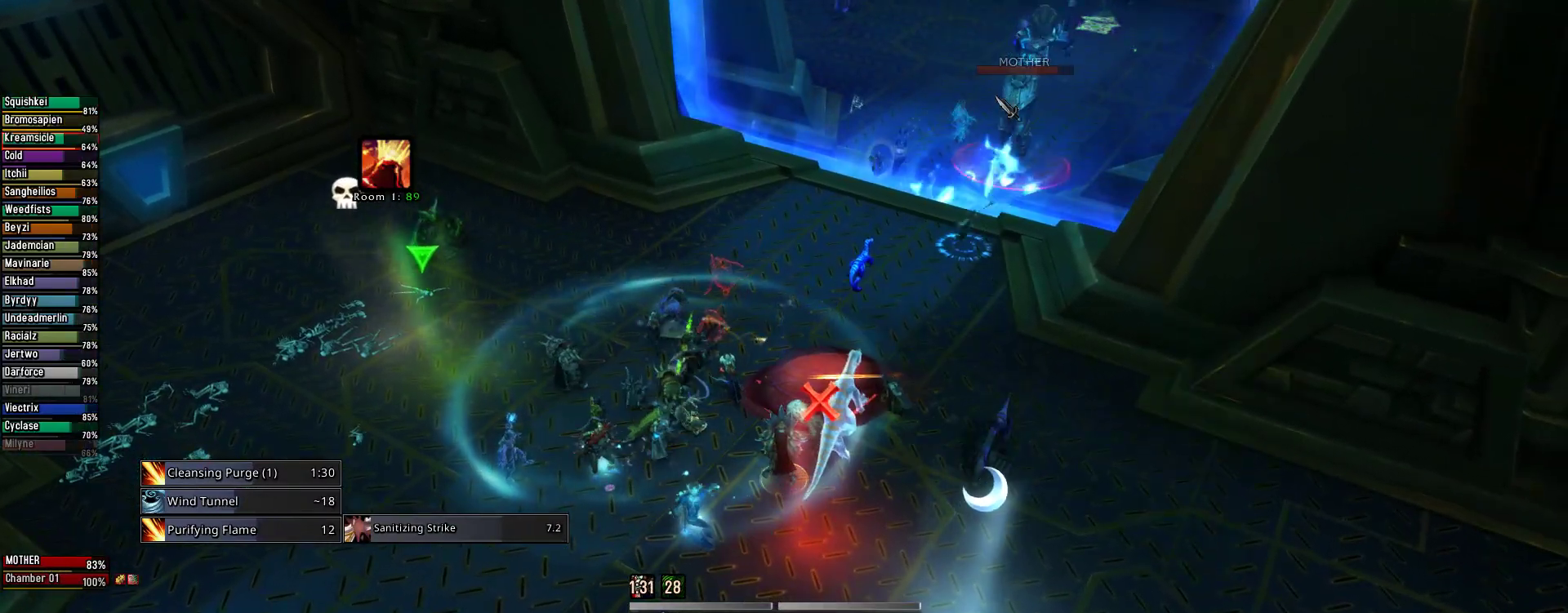
{"keys": ["3"], "mouse": [], "events": [[400, "3", "down"]]}
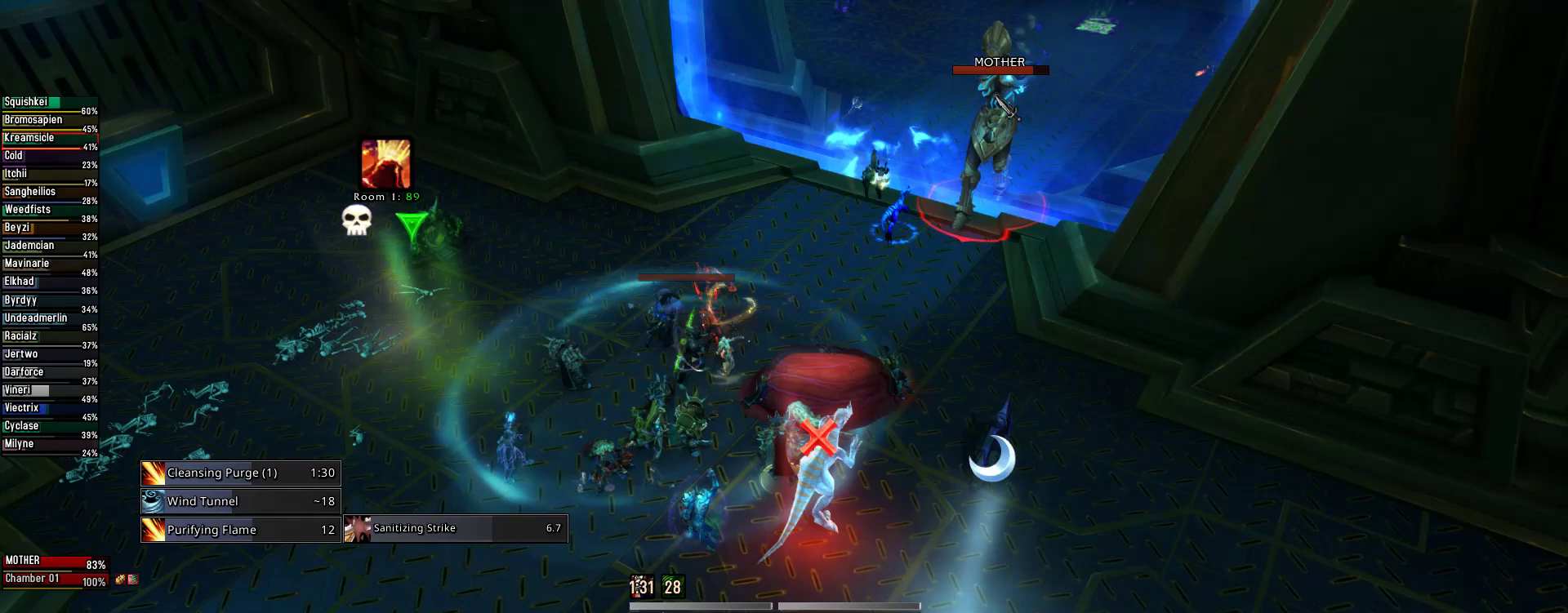
{"keys": ["e"], "mouse": [], "events": [[44, "3", "up"], [156, "3", "down"], [244, "3", "up"], [289, "e", "down"]]}
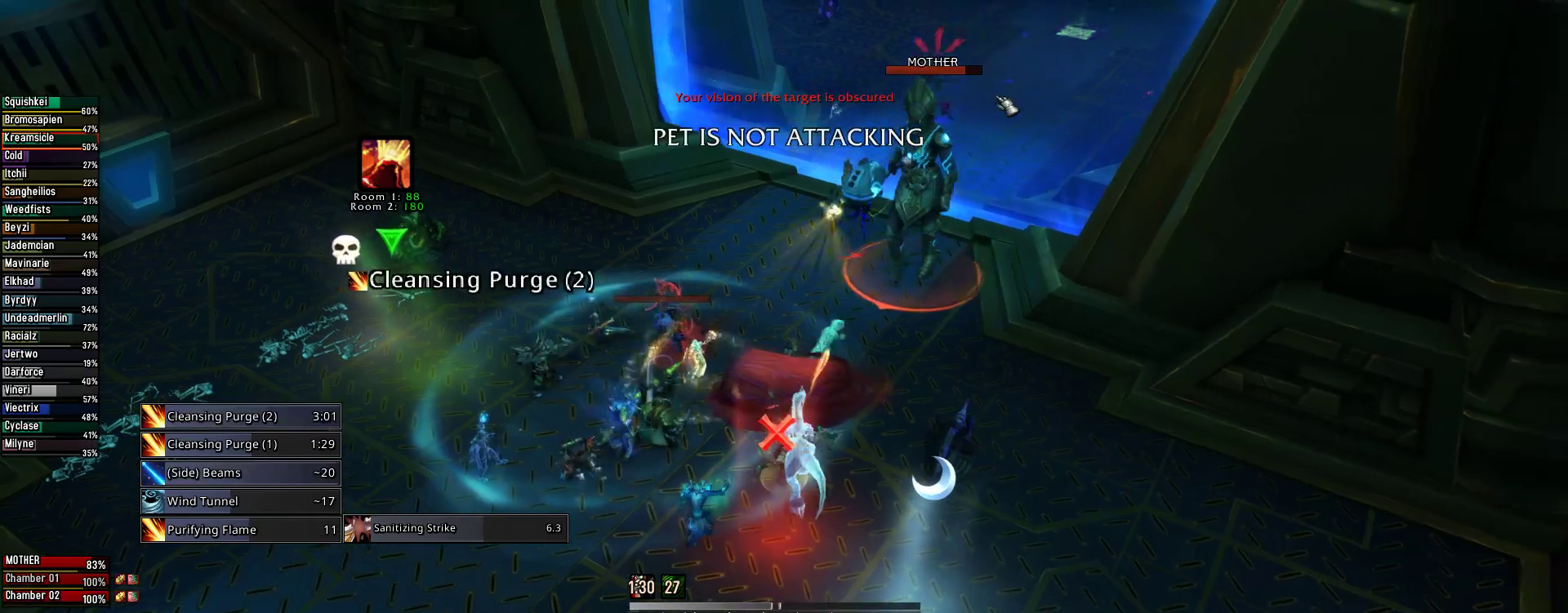
{"keys": [], "mouse": [], "events": [[22, "e", "up"], [156, "3", "down"], [245, "3", "up"]]}
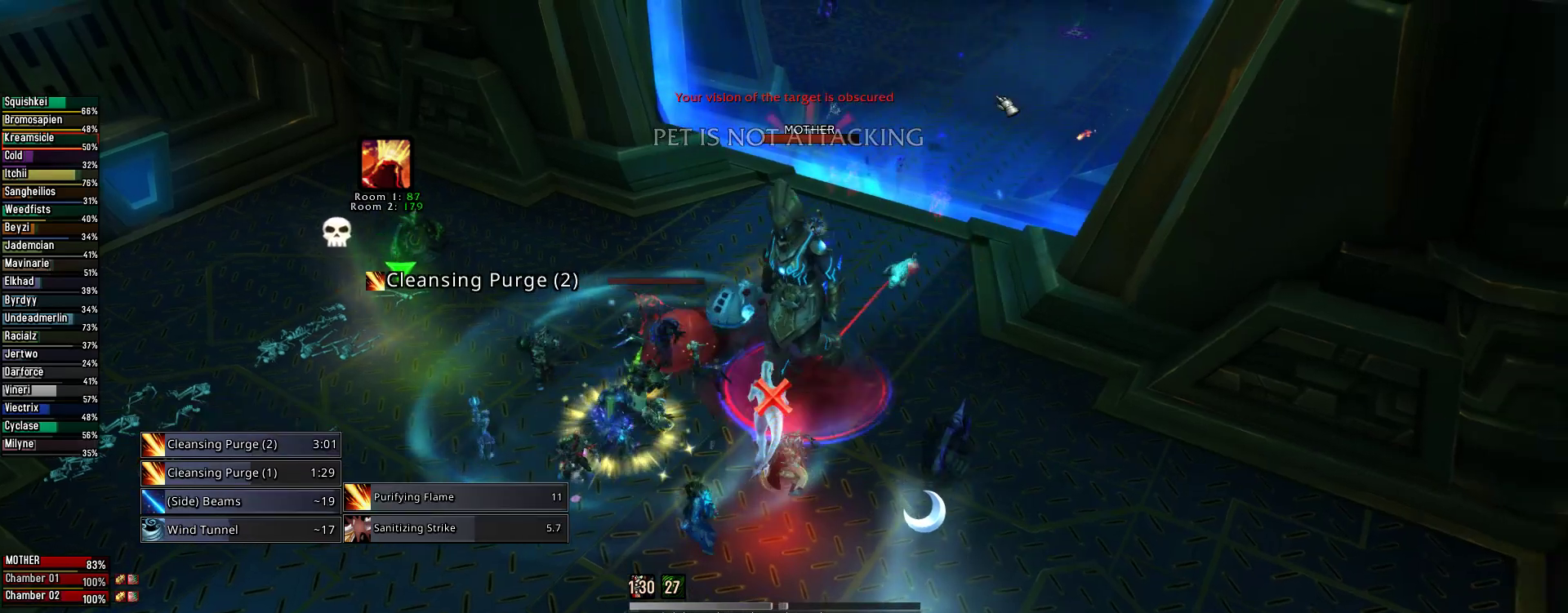
{"keys": ["alt"], "mouse": ["right"], "events": [[89, "alt", "down"], [178, "2", "down"], [267, "2", "up"], [311, "mouse_right", "down"], [422, "2", "down"], [511, "2", "up"]]}